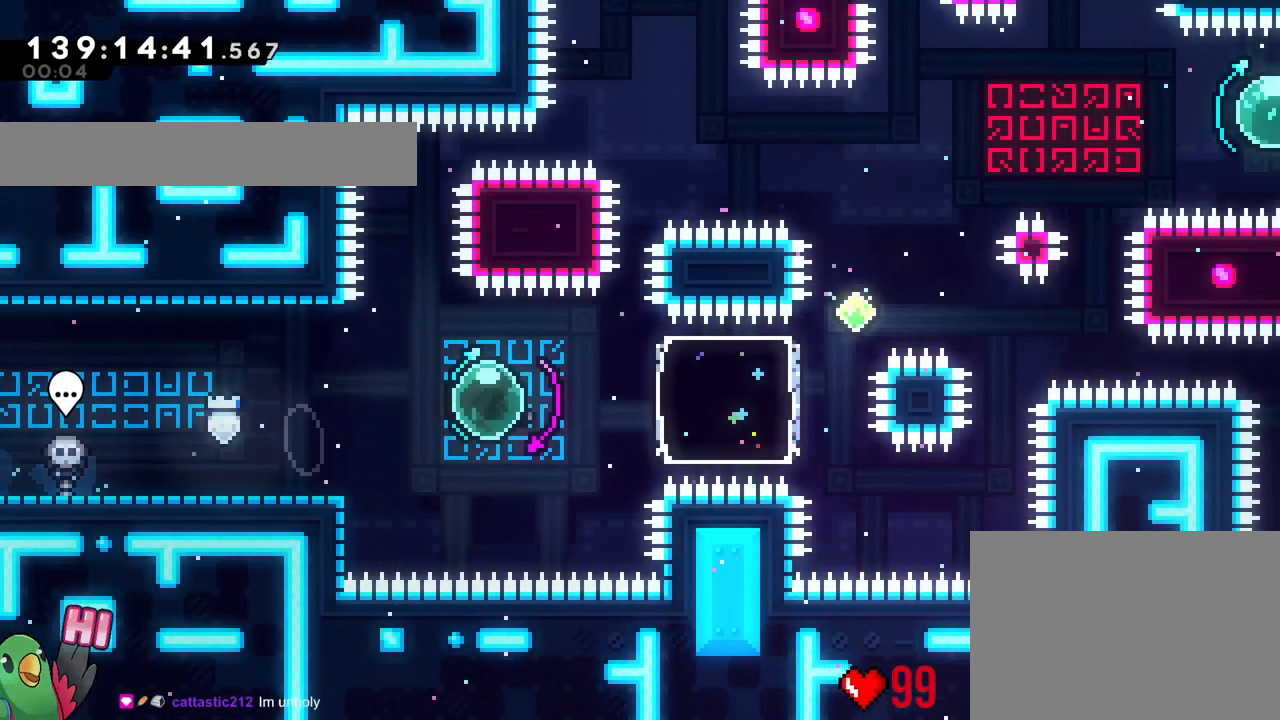
Gameplay with a controller (Nintendo layout); each line is a JSON object with the inputs held at the frame after it. "events" lists button and stick changes between this image and that frame as [ms after this image, input, new state], when the widget could be followed in between. Not read: HOME L1 L3 R1 R3.
{"buttons": ["Y"], "left_stick": "left", "right_stick": "center"}
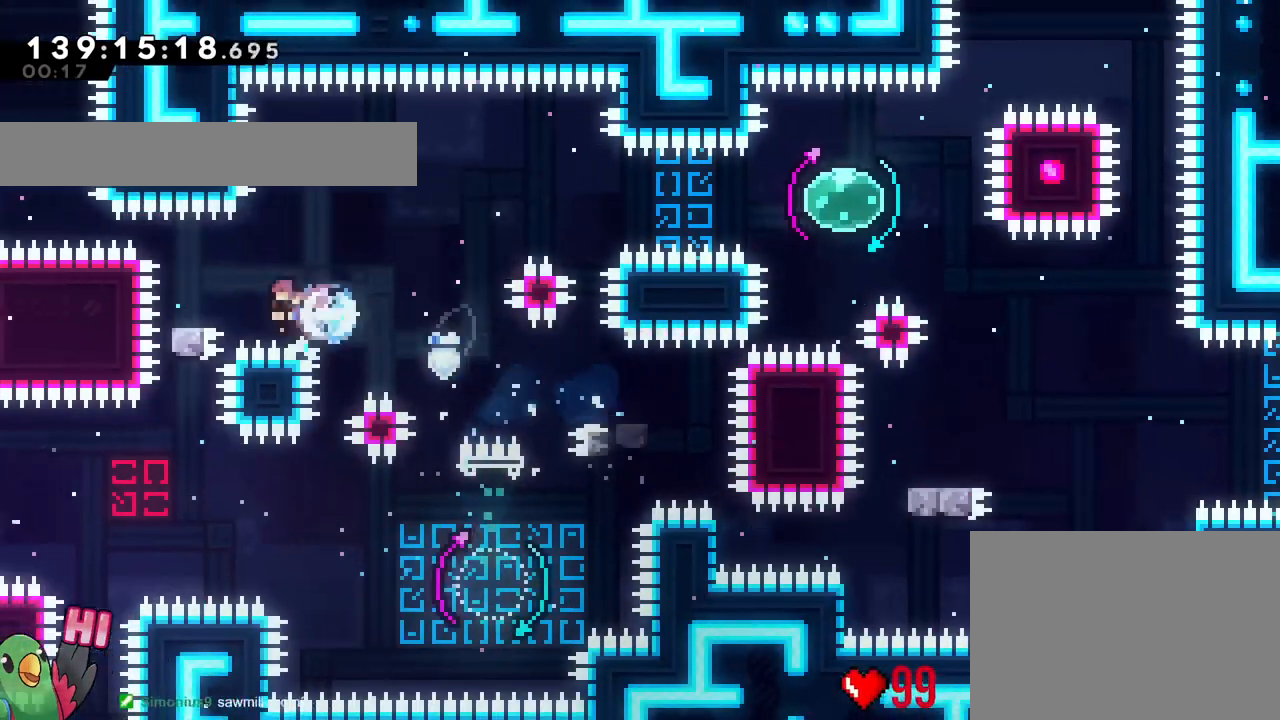
{"buttons": ["B"], "left_stick": "right", "right_stick": "center"}
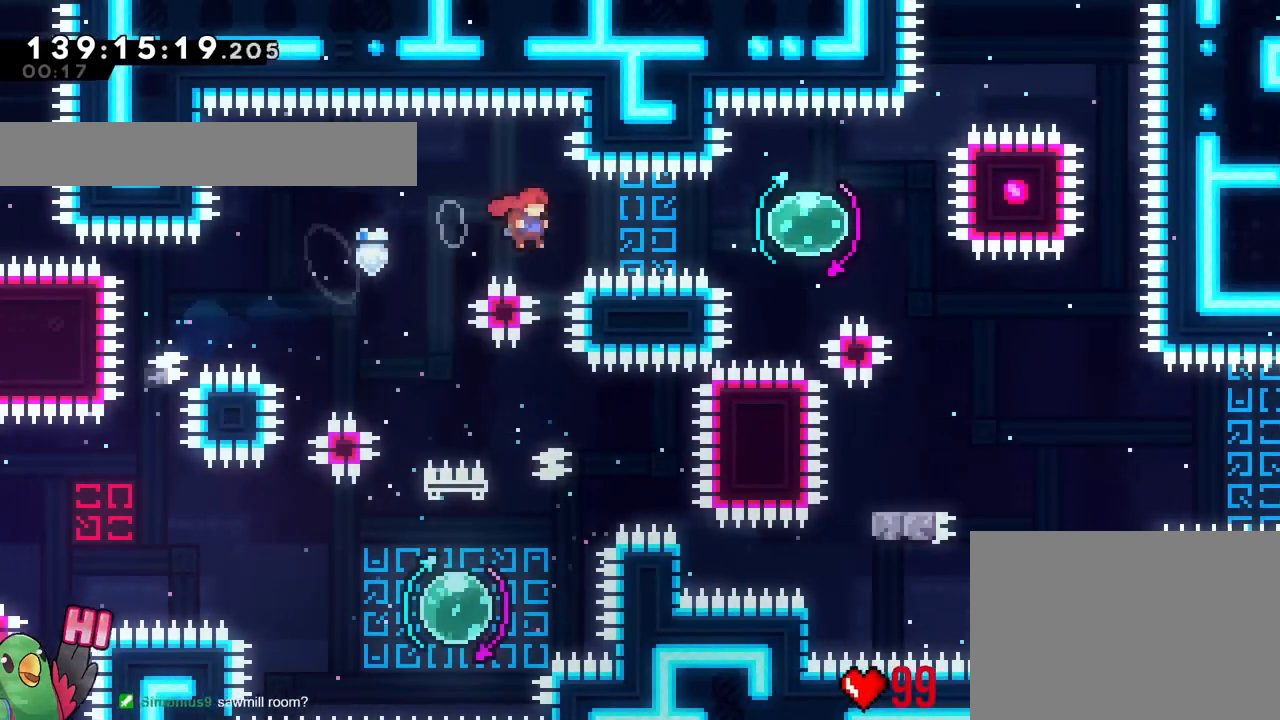
{"buttons": ["Y"], "left_stick": "up-left", "right_stick": "center"}
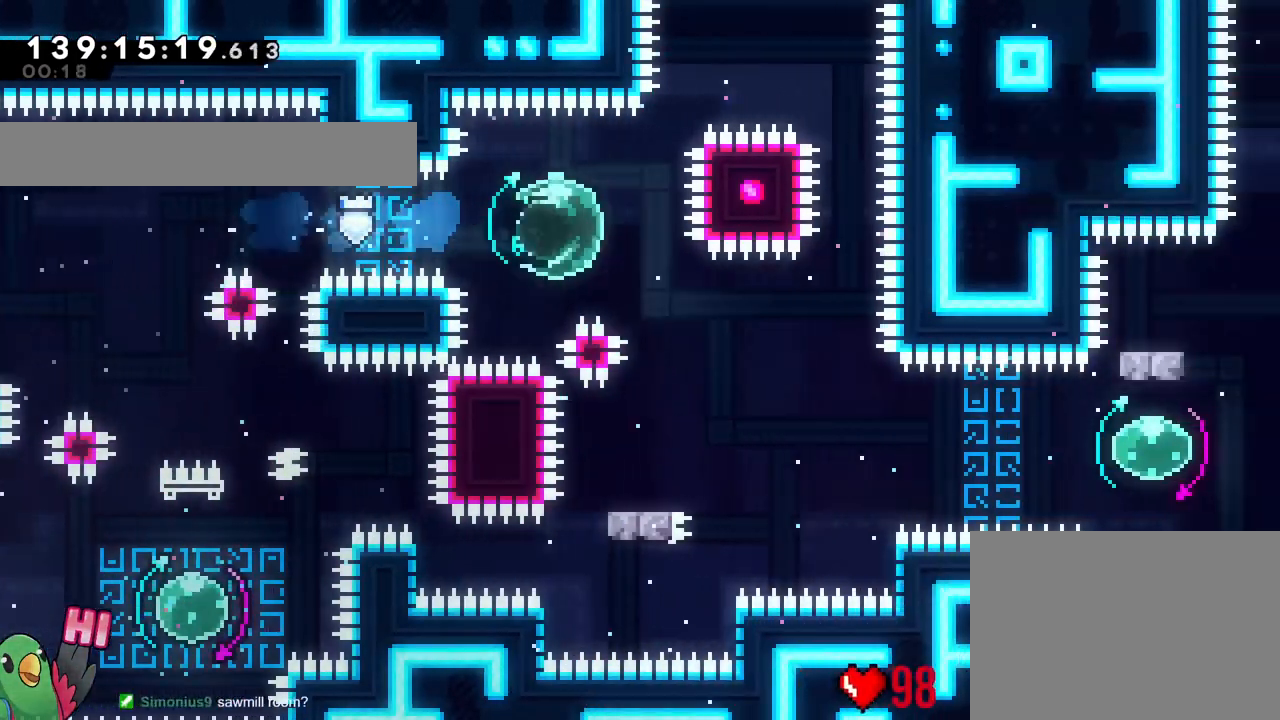
{"buttons": ["B"], "left_stick": "right", "right_stick": "center", "events": [[50, "Y", "up"], [100, "left_stick", "center"], [234, "B", "down"], [251, "B", "up"], [251, "left_stick", "down-left"], [284, "DPAD_LEFT", "down"], [317, "Y", "down"], [351, "DPAD_LEFT", "up"], [417, "Y", "up"], [467, "left_stick", "right"], [501, "B", "down"]]}
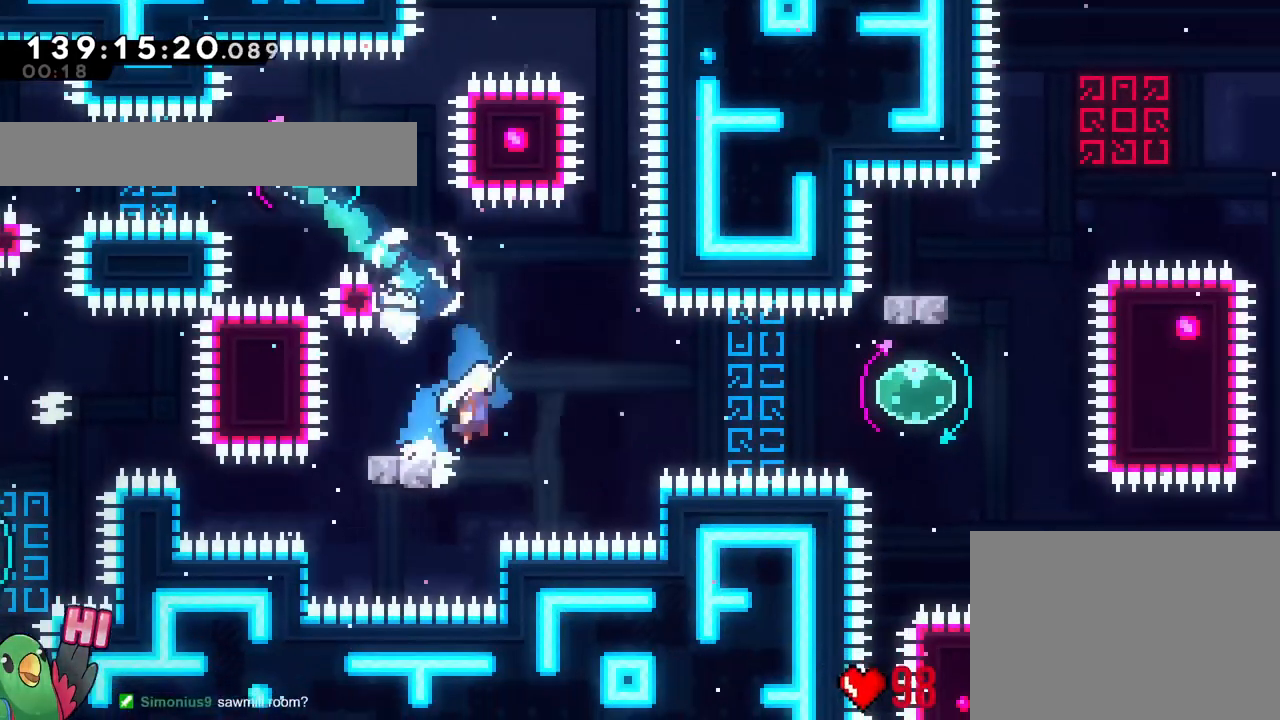
{"buttons": ["Y"], "left_stick": "down-left", "right_stick": "center"}
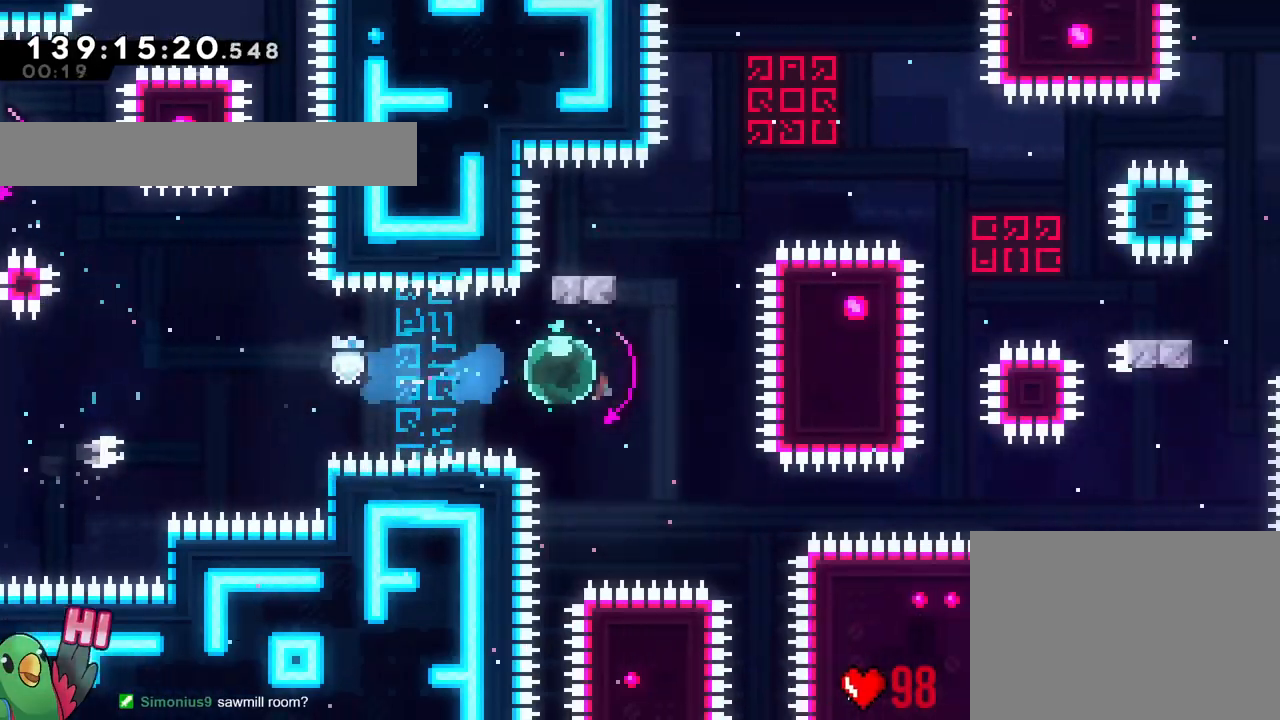
{"buttons": ["B"], "left_stick": "right", "right_stick": "center", "events": [[84, "left_stick", "down"], [100, "Y", "up"], [217, "left_stick", "left"], [284, "Y", "down"], [384, "Y", "up"], [417, "left_stick", "down-right"], [467, "B", "down"], [484, "left_stick", "right"]]}
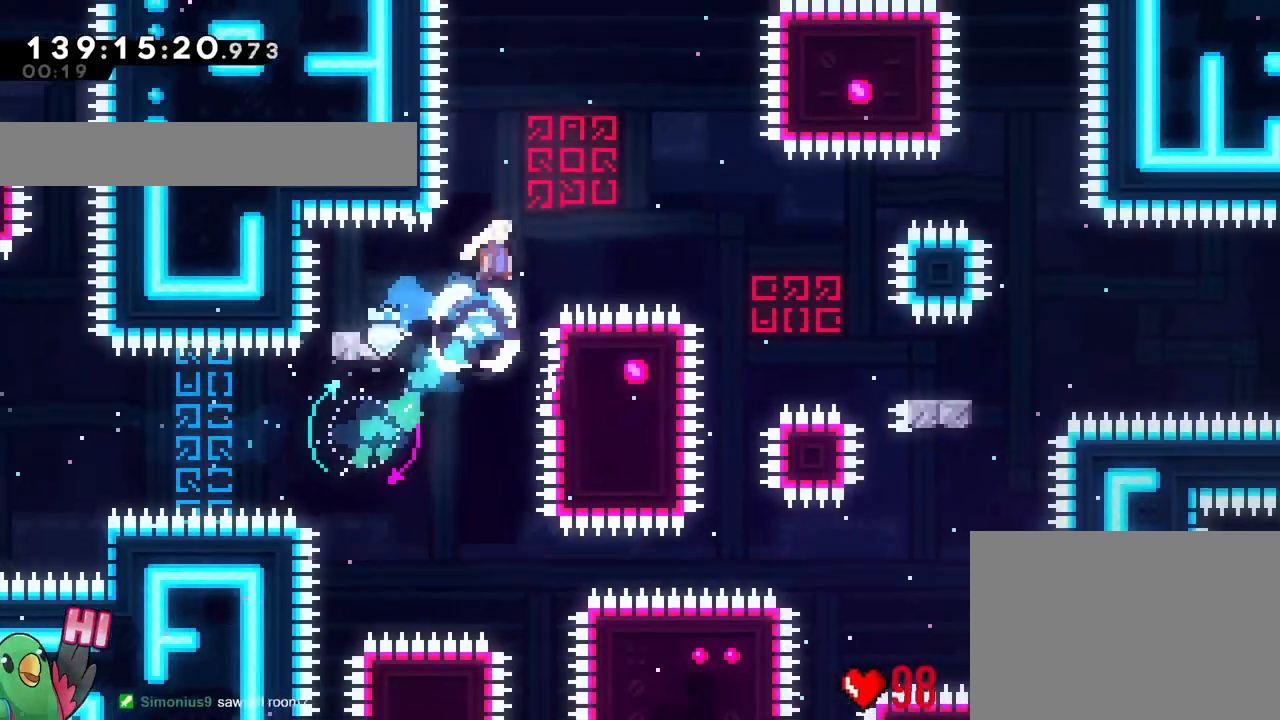
{"buttons": [], "left_stick": "down-right", "right_stick": "center", "events": [[300, "B", "up"], [417, "left_stick", "down-right"]]}
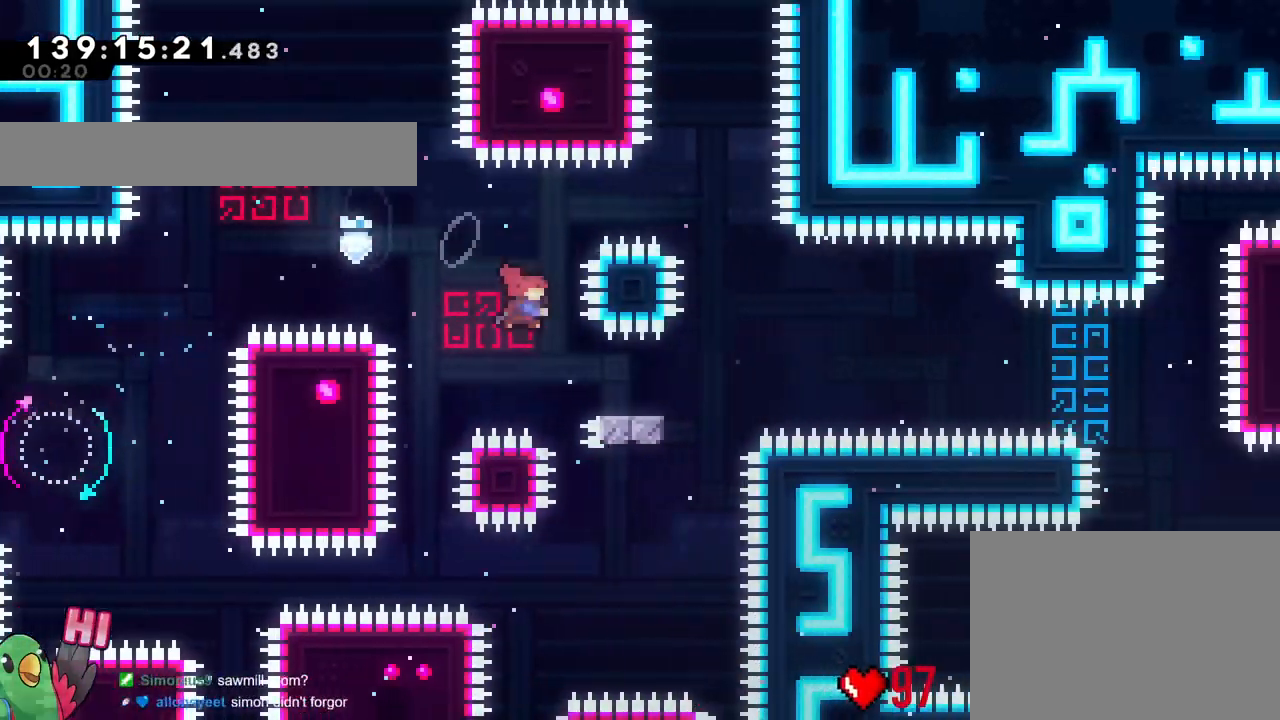
{"buttons": ["B"], "left_stick": "down-right", "right_stick": "center", "events": [[34, "Y", "down"], [134, "Y", "up"], [184, "B", "down"], [217, "Y", "down"], [251, "Y", "up"]]}
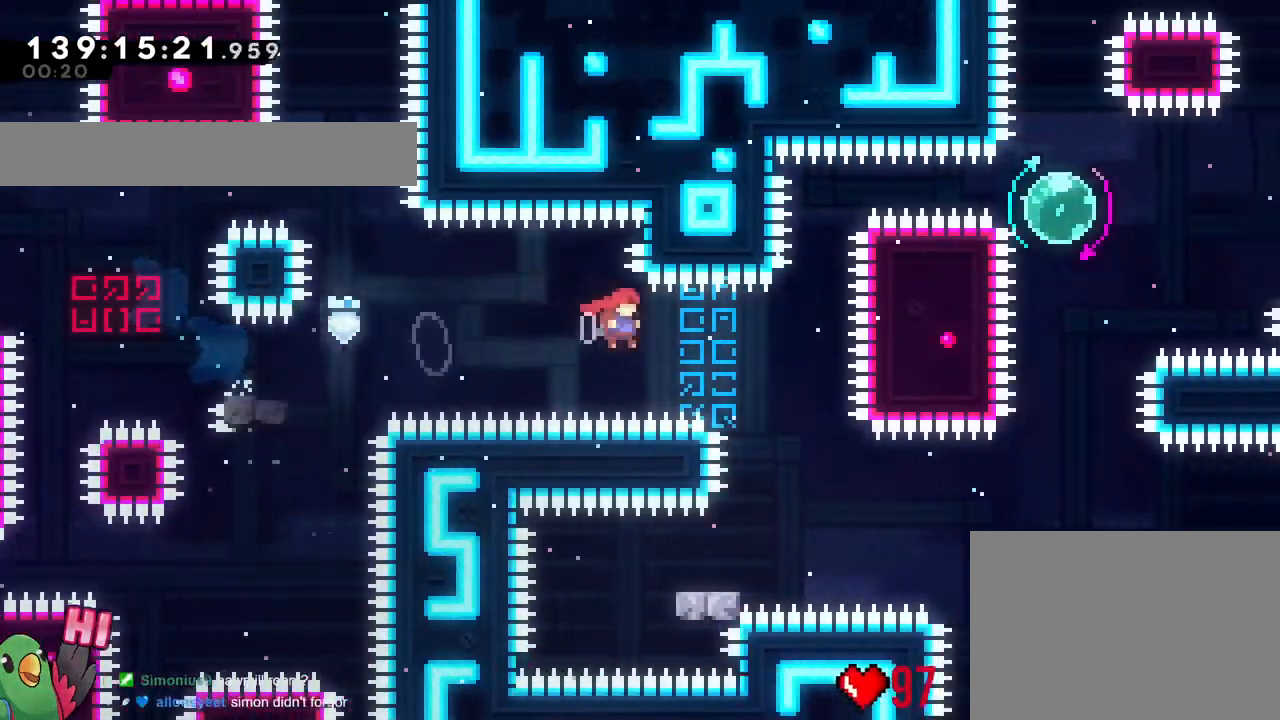
{"buttons": ["R2"], "left_stick": "down-left", "right_stick": "center", "events": [[50, "left_stick", "center"], [83, "B", "up"], [300, "left_stick", "down-left"], [383, "Y", "down"], [467, "Y", "up"], [500, "R2", "down"]]}
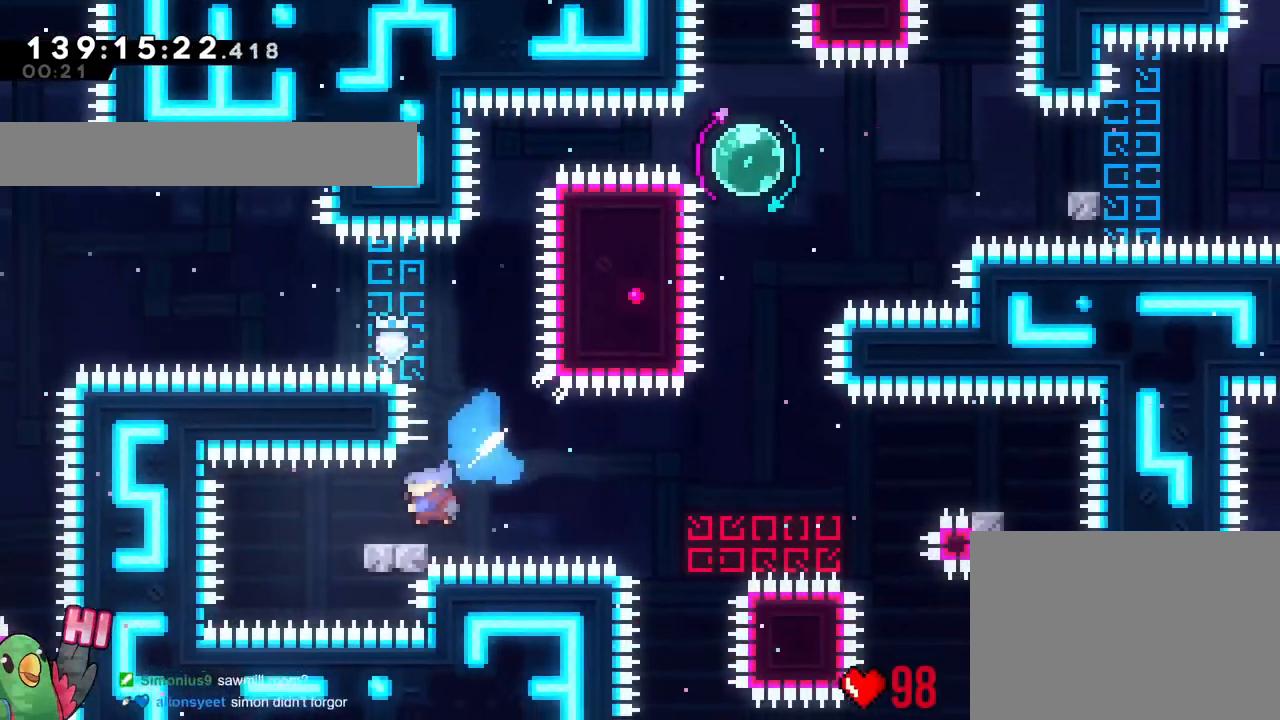
{"buttons": ["B", "Y"], "left_stick": "right", "right_stick": "center", "events": [[50, "B", "down"], [50, "left_stick", "right"], [67, "R2", "up"], [467, "Y", "down"]]}
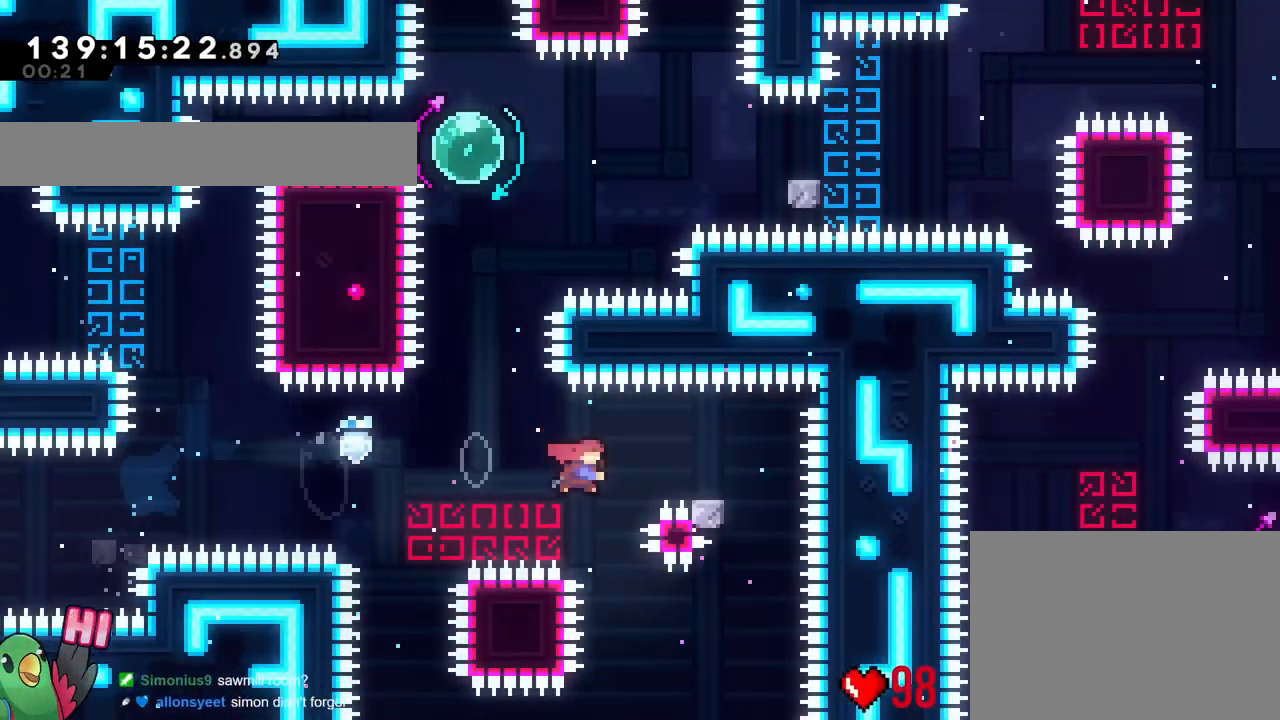
{"buttons": ["B", "Y"], "left_stick": "up", "right_stick": "center", "events": [[83, "B", "up"], [83, "Y", "up"], [167, "B", "down"], [167, "left_stick", "left"], [417, "Y", "down"], [417, "left_stick", "up"]]}
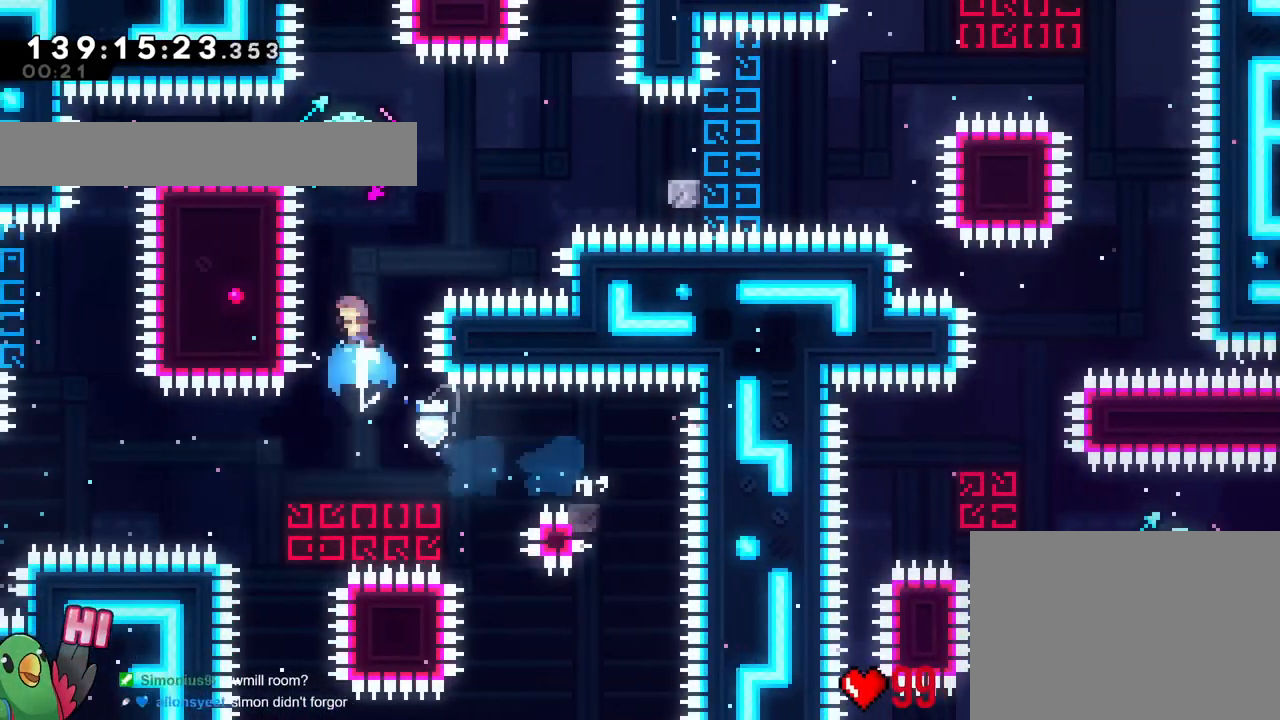
{"buttons": ["Y"], "left_stick": "right", "right_stick": "center", "events": [[84, "B", "up"], [84, "Y", "up"], [134, "left_stick", "center"], [184, "left_stick", "left"], [251, "Y", "down"], [384, "Y", "up"], [384, "left_stick", "right"], [501, "Y", "down"]]}
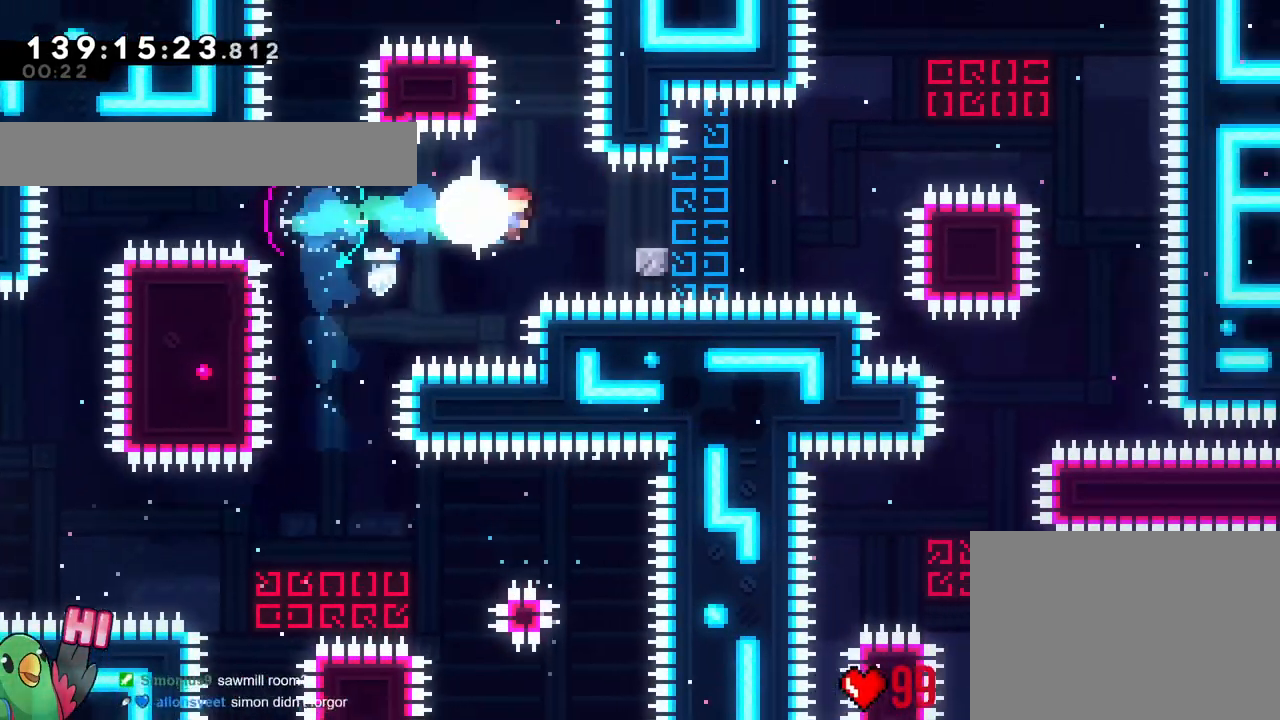
{"buttons": ["B"], "left_stick": "right", "right_stick": "center", "events": [[117, "Y", "up"], [233, "B", "down"], [400, "Y", "down"], [467, "Y", "up"]]}
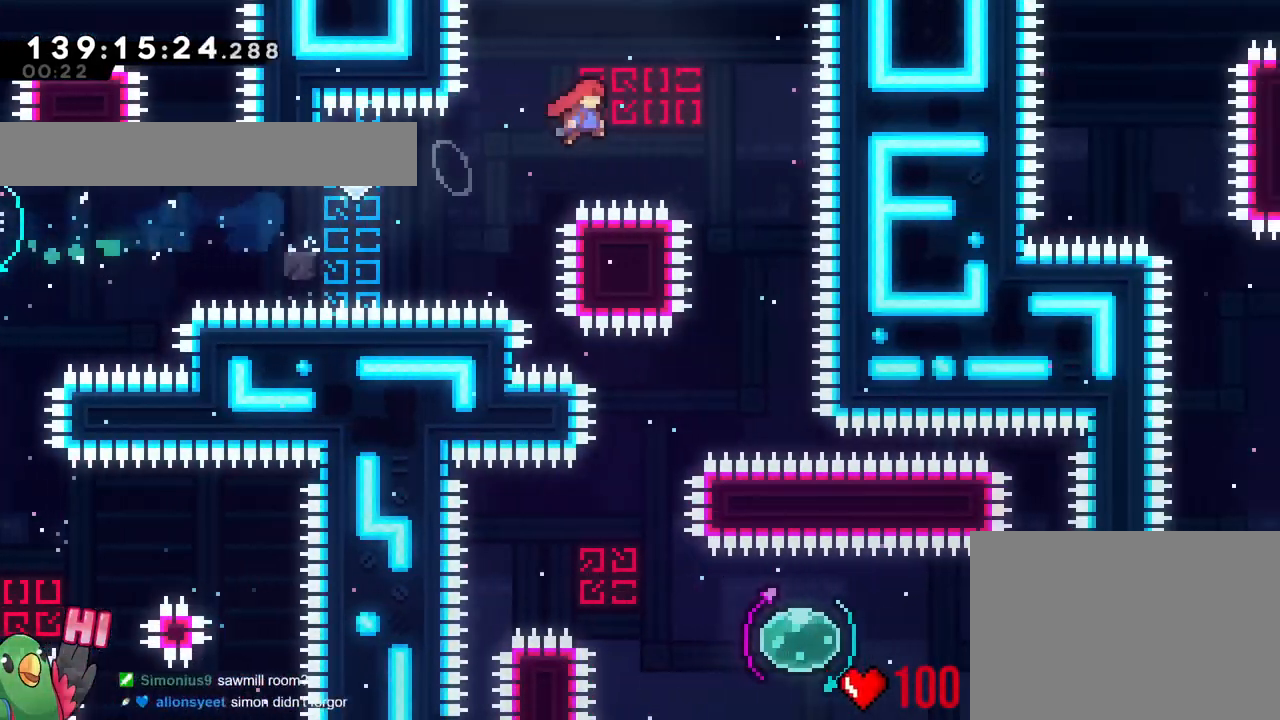
{"buttons": [], "left_stick": "up-left", "right_stick": "center", "events": [[217, "left_stick", "center"], [250, "B", "up"], [434, "left_stick", "up-left"]]}
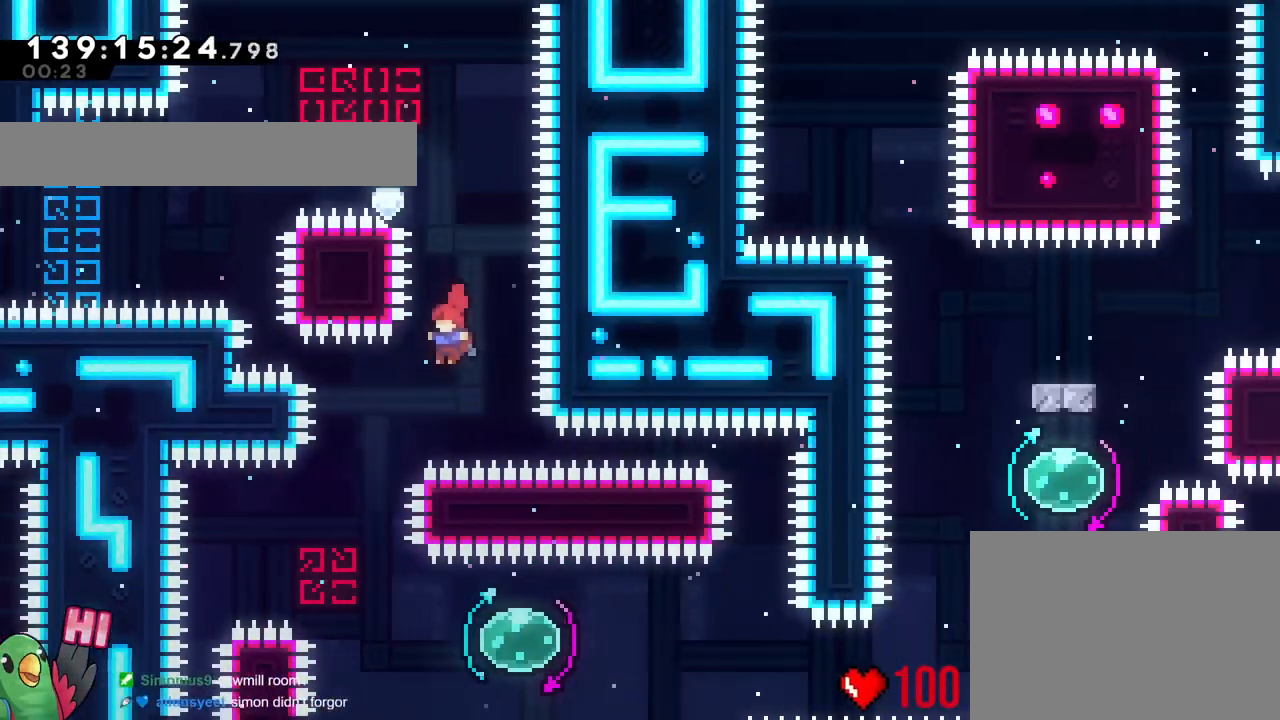
{"buttons": ["Y"], "left_stick": "right", "right_stick": "center", "events": [[50, "left_stick", "left"], [317, "left_stick", "center"], [383, "left_stick", "right"], [450, "Y", "down"]]}
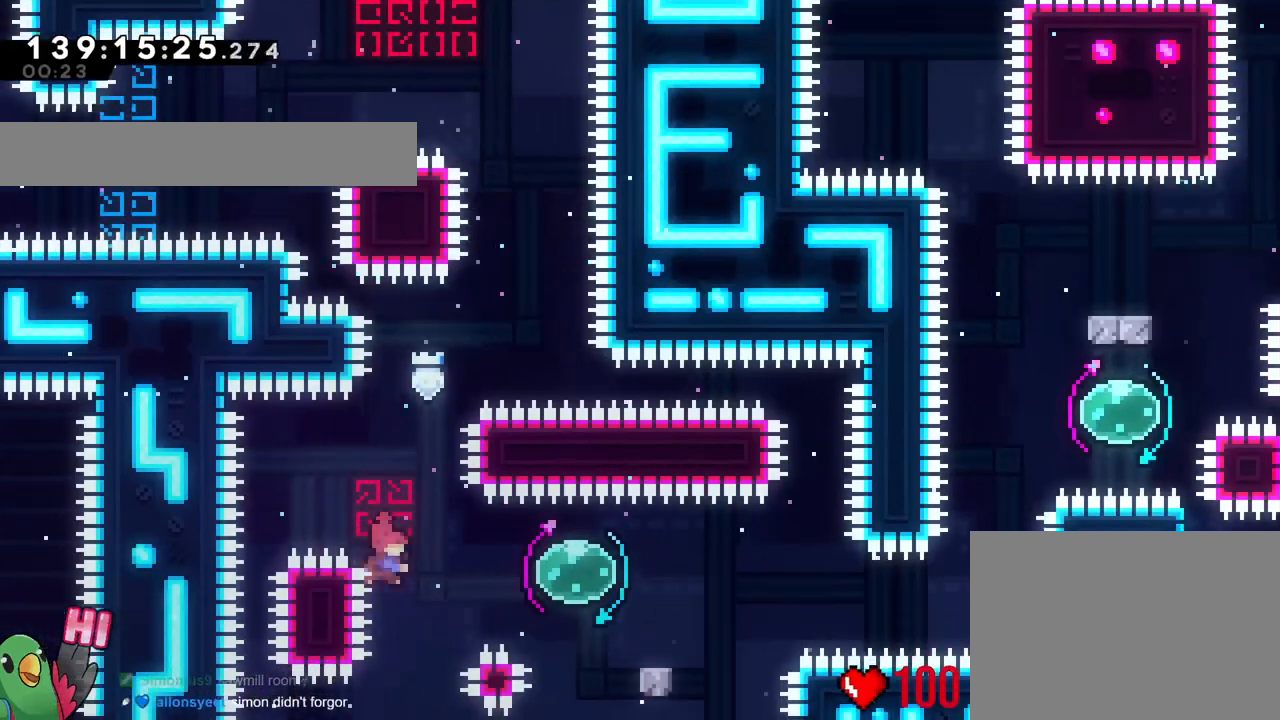
{"buttons": ["B"], "left_stick": "right", "right_stick": "center"}
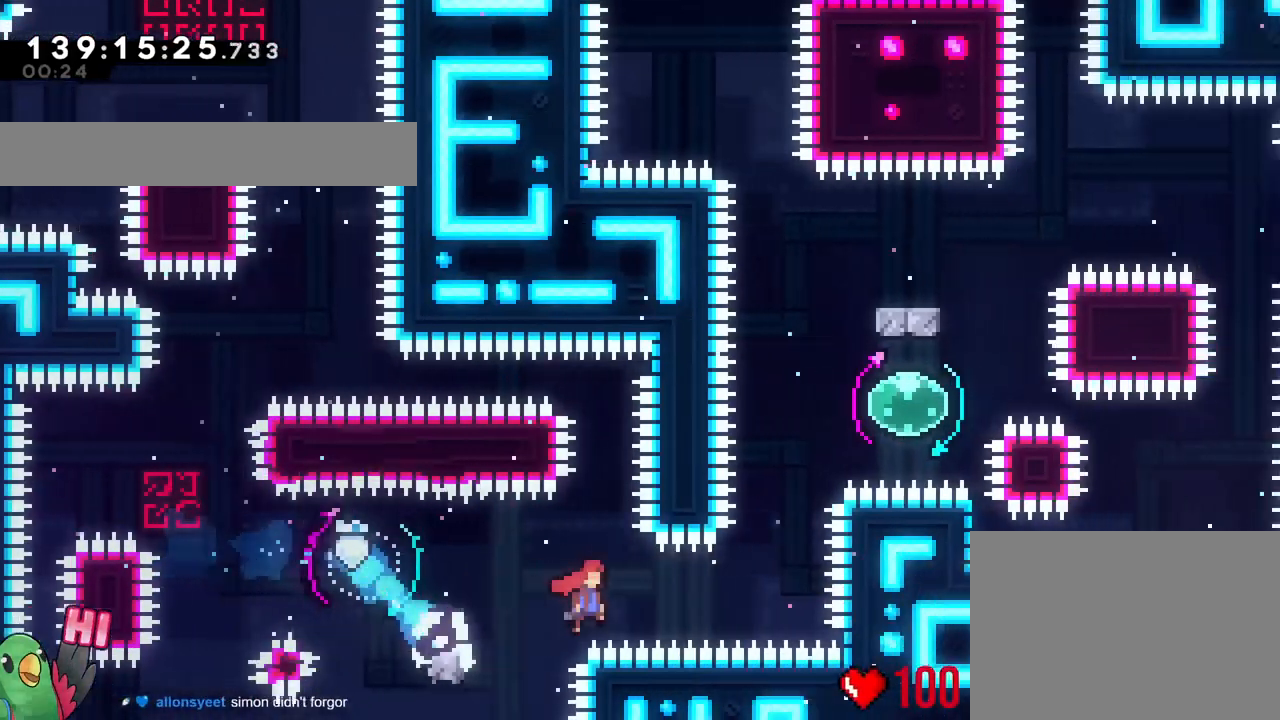
{"buttons": [], "left_stick": "up-right", "right_stick": "center", "events": [[167, "left_stick", "up"], [183, "Y", "down"], [367, "Y", "up"], [383, "left_stick", "up-right"], [434, "B", "up"]]}
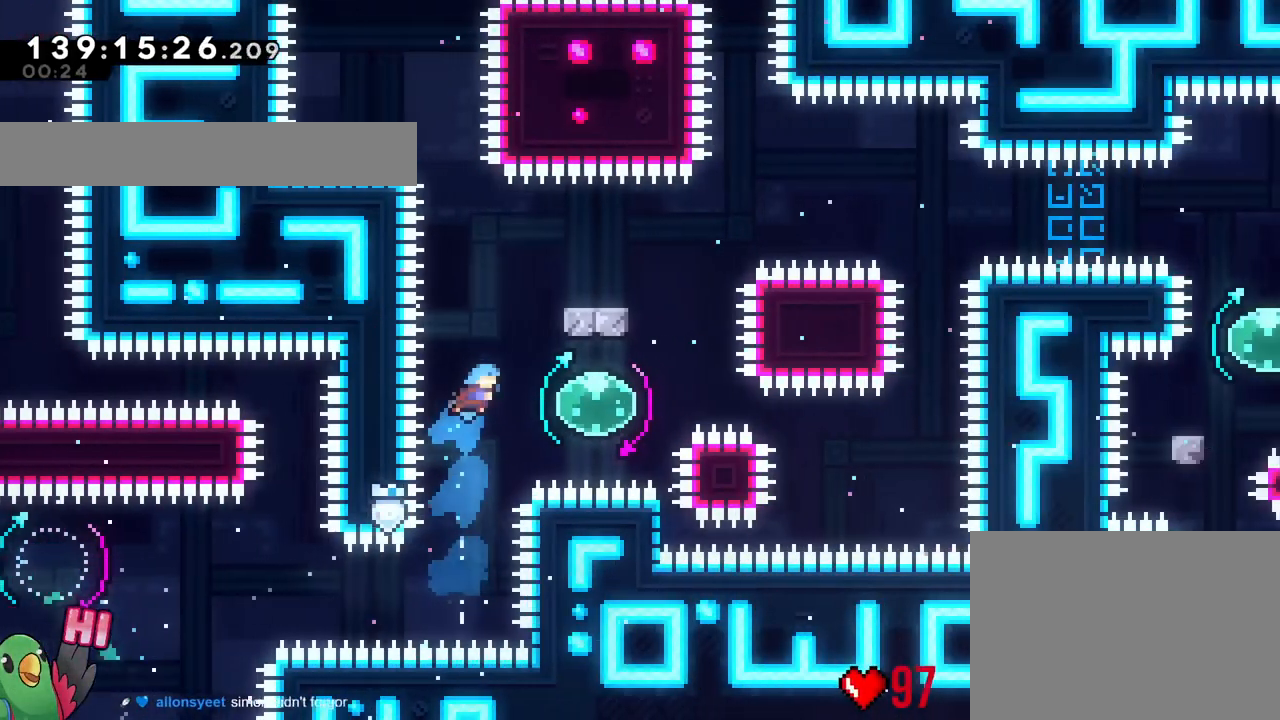
{"buttons": [], "left_stick": "right", "right_stick": "center", "events": [[217, "left_stick", "down-right"], [267, "Y", "down"], [351, "A", "down"], [367, "Y", "up"], [434, "A", "up"], [434, "left_stick", "right"]]}
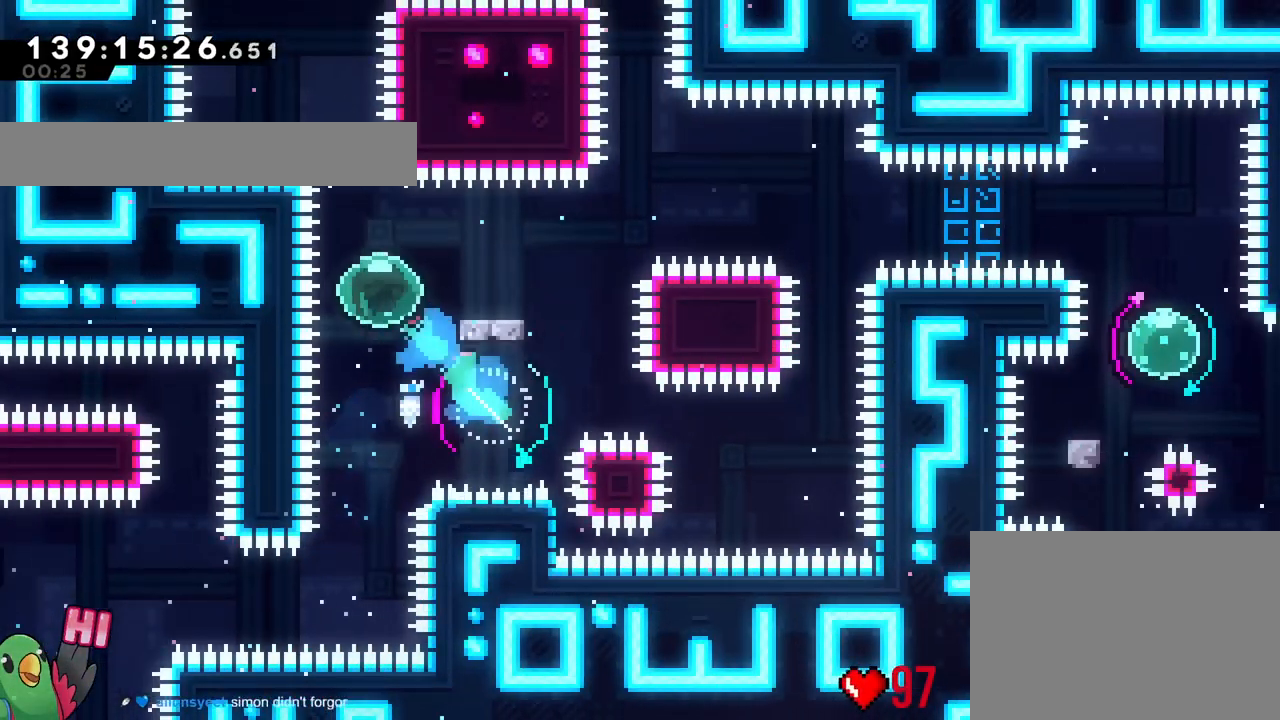
{"buttons": ["B"], "left_stick": "right", "right_stick": "center", "events": [[83, "Y", "down"], [217, "Y", "up"], [267, "B", "down"], [384, "L2", "down"], [417, "L2", "up"]]}
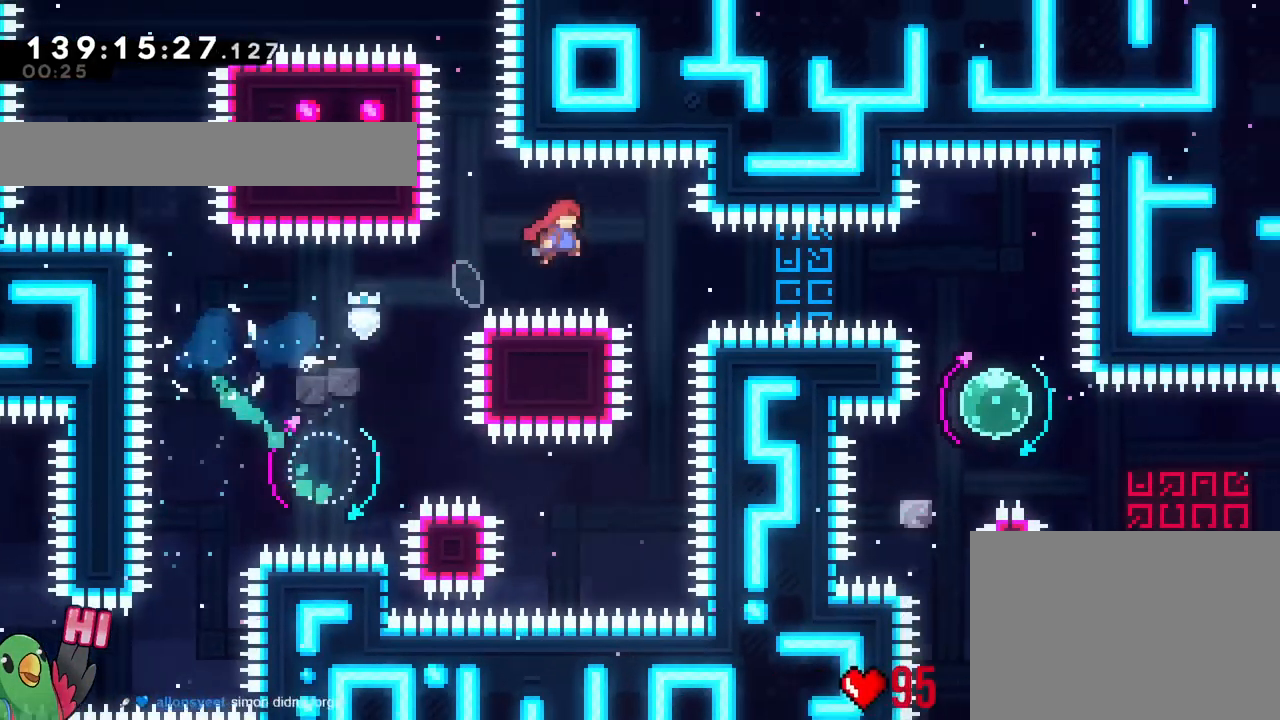
{"buttons": [], "left_stick": "right", "right_stick": "center", "events": [[200, "right_stick", "down"], [250, "right_stick", "center"], [267, "Y", "down"], [400, "B", "up"], [400, "Y", "up"]]}
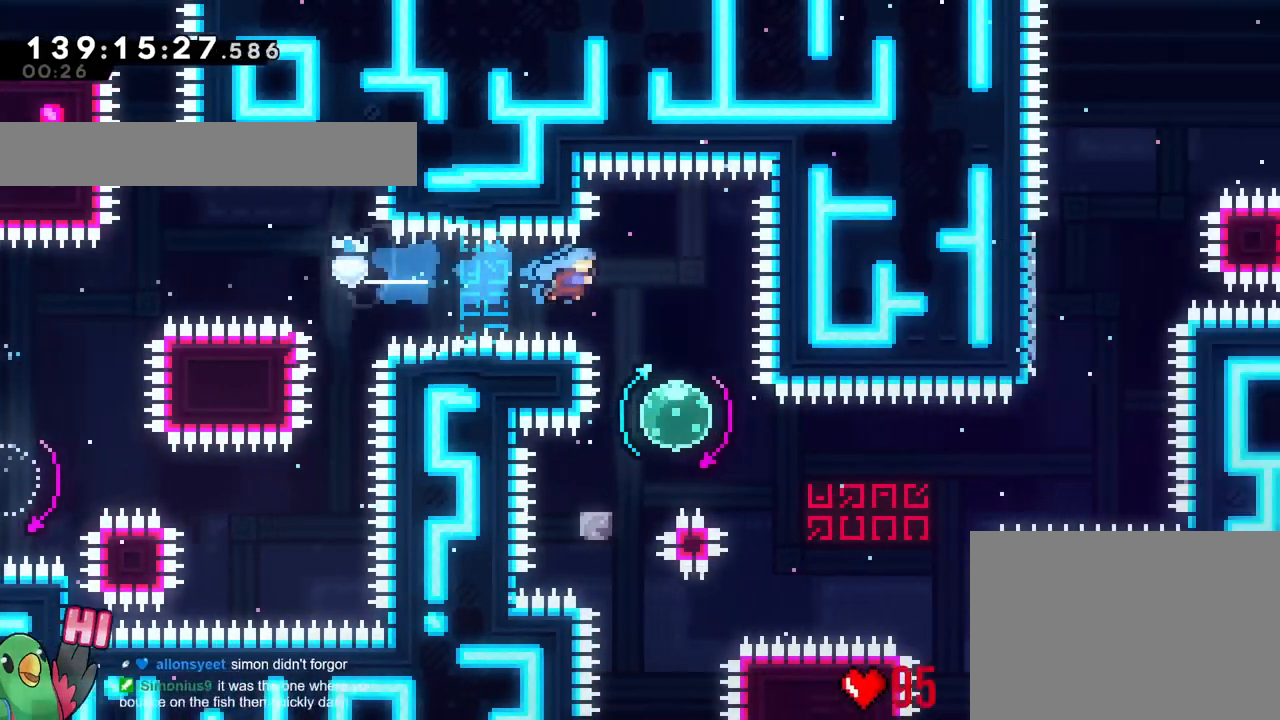
{"buttons": [], "left_stick": "up-right", "right_stick": "center", "events": [[150, "left_stick", "center"], [317, "left_stick", "up-right"], [350, "Y", "down"], [434, "Y", "up"]]}
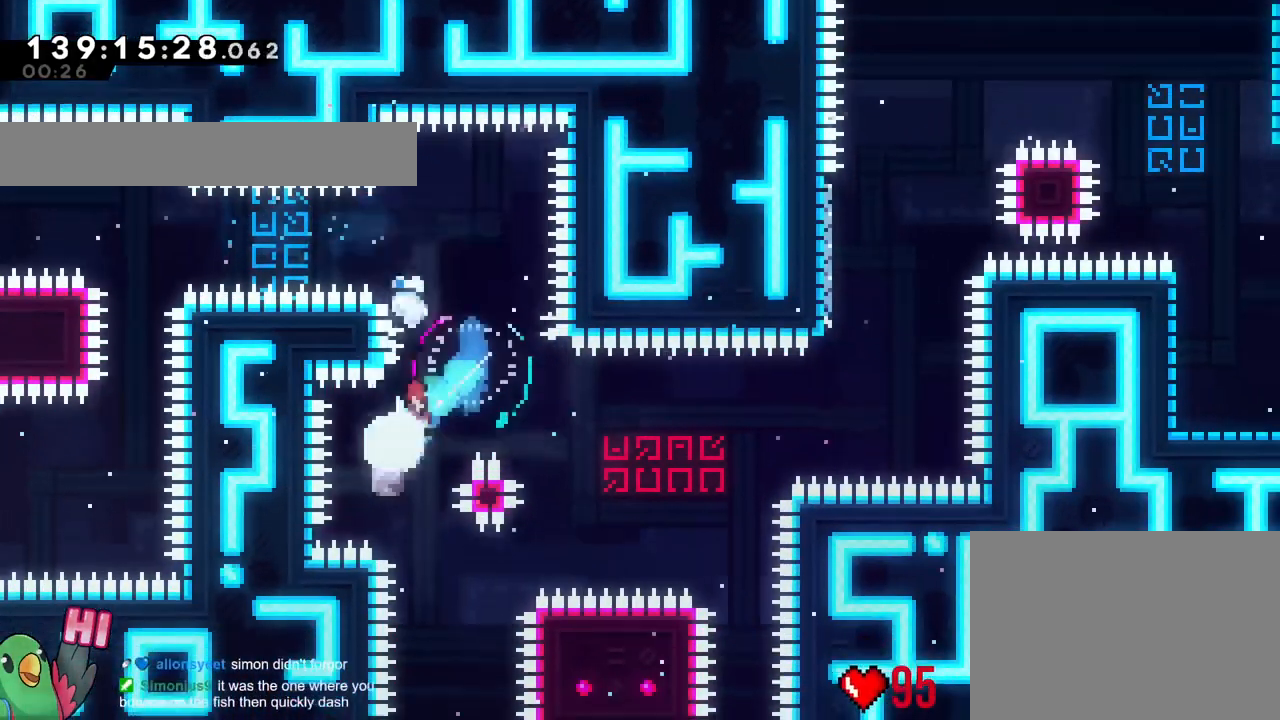
{"buttons": [], "left_stick": "center", "right_stick": "center", "events": [[16, "B", "down"], [216, "left_stick", "right"], [350, "B", "up"], [350, "Y", "down"], [383, "left_stick", "center"], [417, "Y", "up"]]}
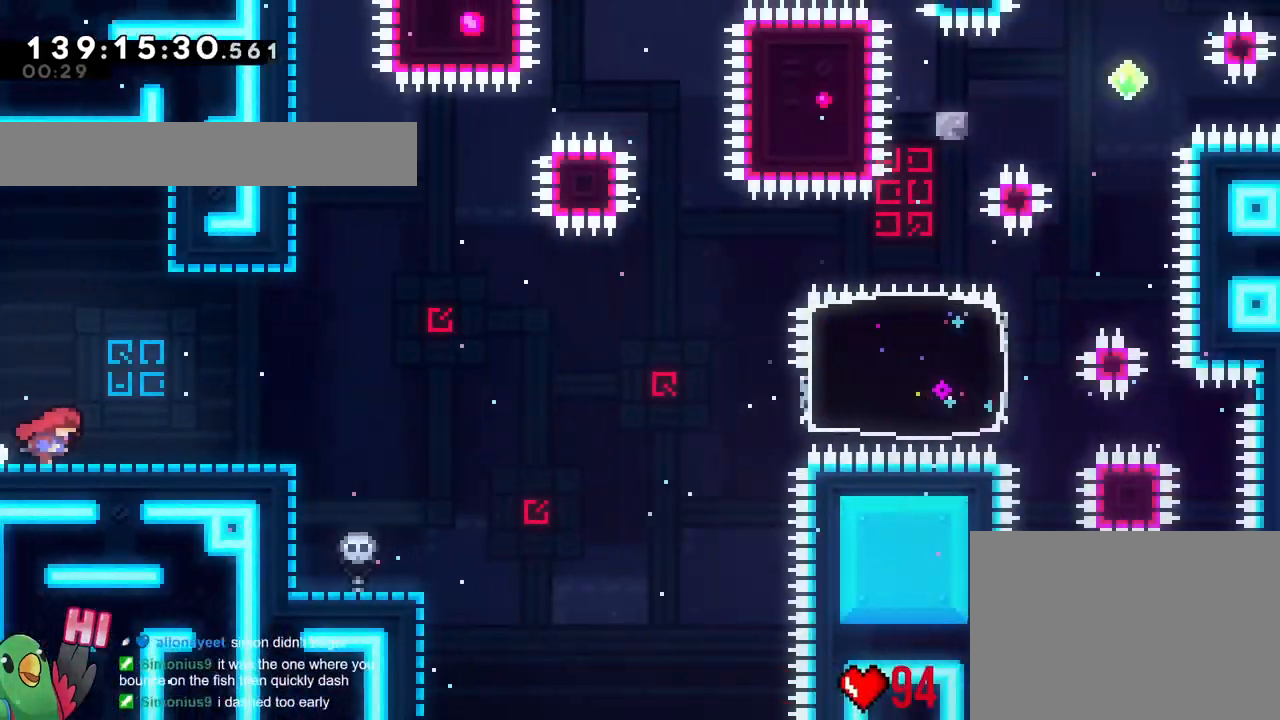
{"buttons": ["Y"], "left_stick": "up", "right_stick": "center"}
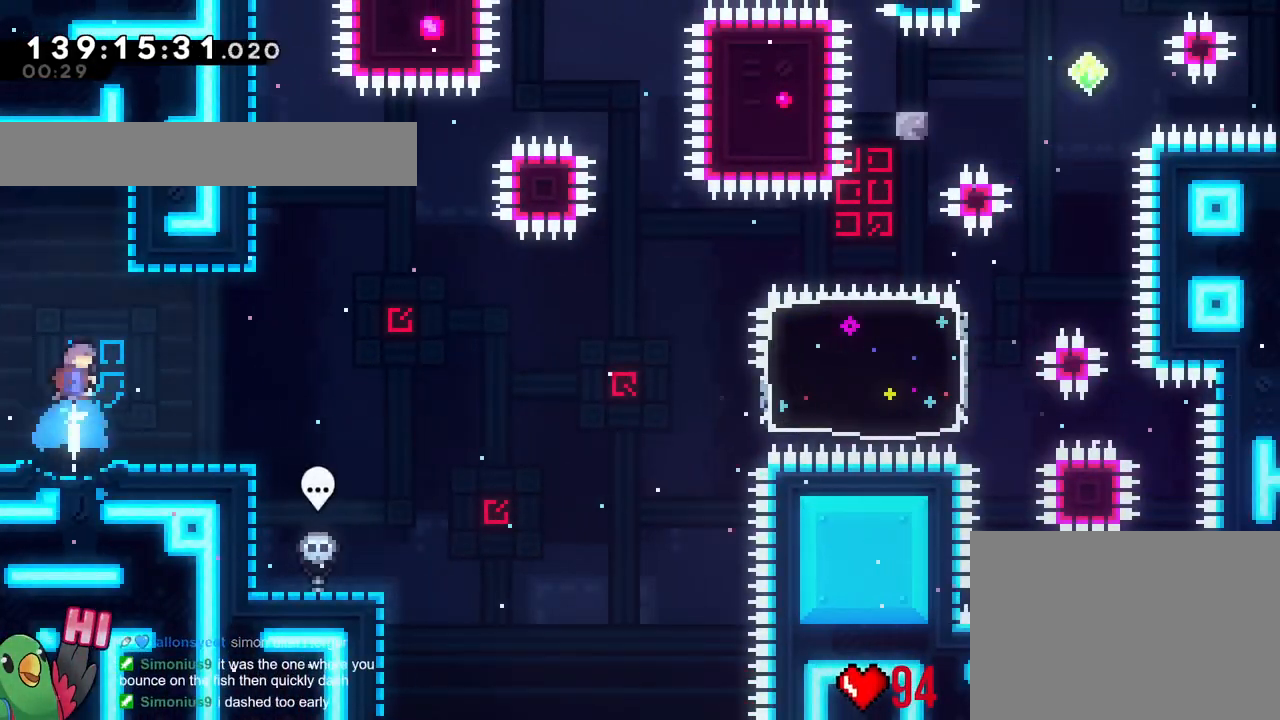
{"buttons": [], "left_stick": "center", "right_stick": "center", "events": [[50, "Y", "up"], [150, "left_stick", "right"], [400, "left_stick", "center"]]}
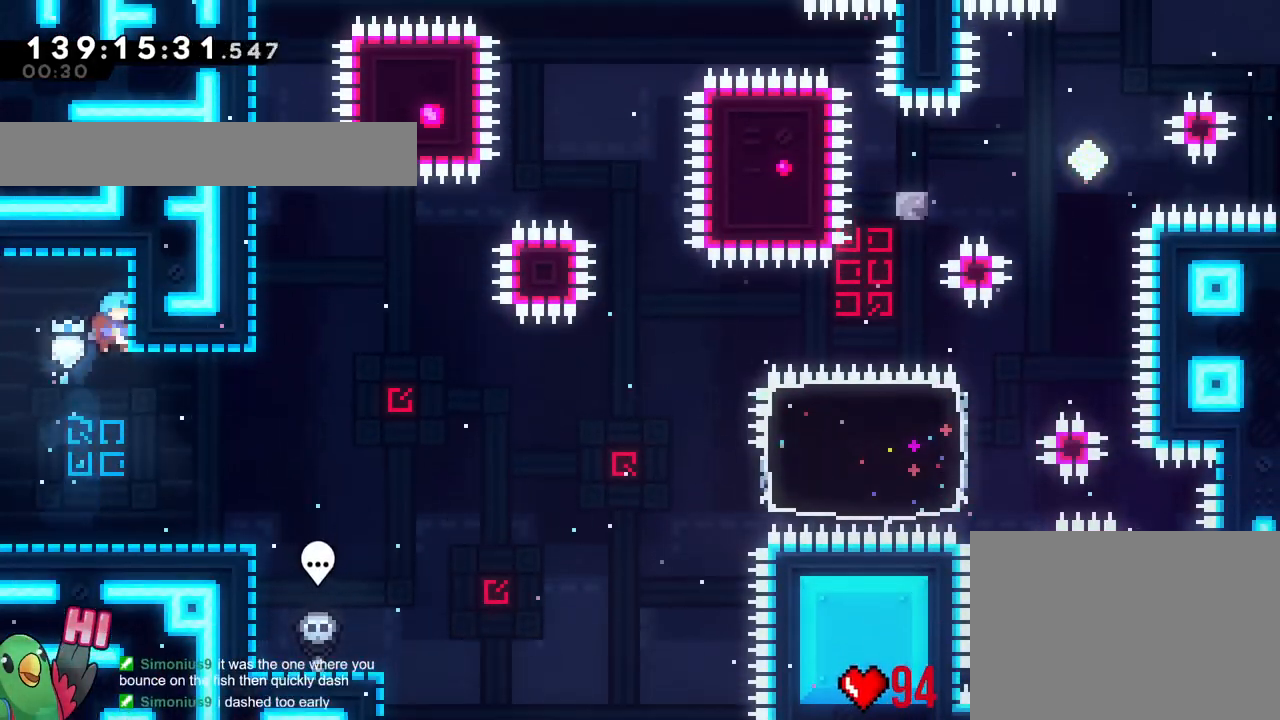
{"buttons": ["Y", "L2"], "left_stick": "down-right", "right_stick": "center", "events": [[434, "Y", "down"], [434, "left_stick", "down-right"], [501, "L2", "down"]]}
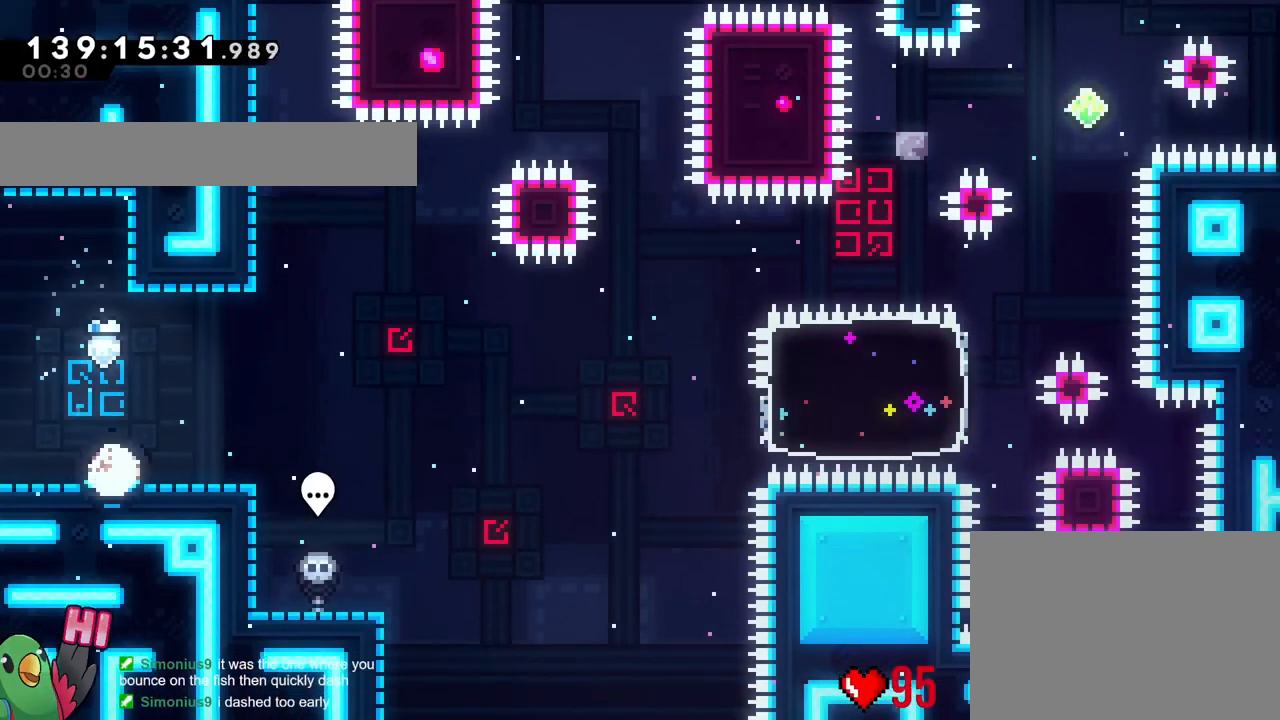
{"buttons": ["B", "Y"], "left_stick": "right", "right_stick": "center", "events": [[50, "Y", "up"], [66, "L2", "up"], [133, "B", "down"], [166, "left_stick", "right"], [300, "X", "down"], [317, "X", "up"], [467, "Y", "down"]]}
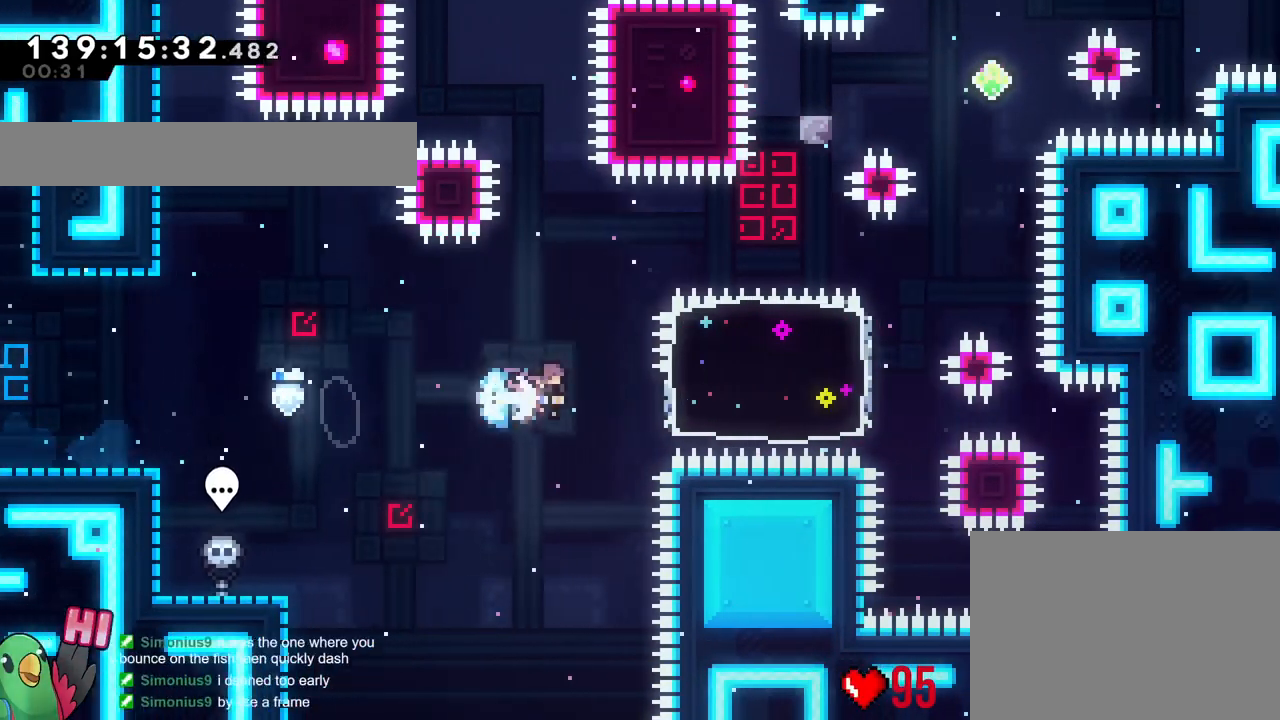
{"buttons": ["Y"], "left_stick": "up", "right_stick": "center", "events": [[100, "Y", "up"], [134, "B", "up"], [350, "left_stick", "up"], [384, "Y", "down"]]}
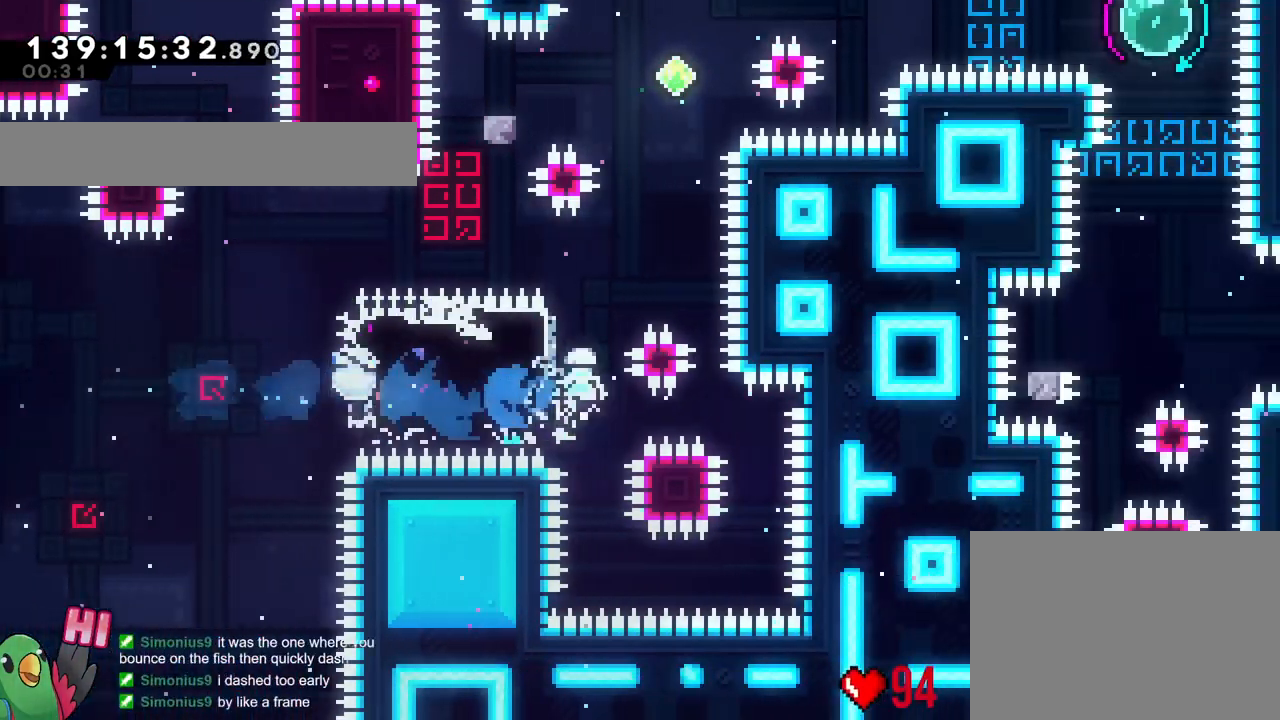
{"buttons": ["B"], "left_stick": "left", "right_stick": "center", "events": [[16, "Y", "up"], [100, "B", "down"], [100, "left_stick", "center"], [483, "left_stick", "left"]]}
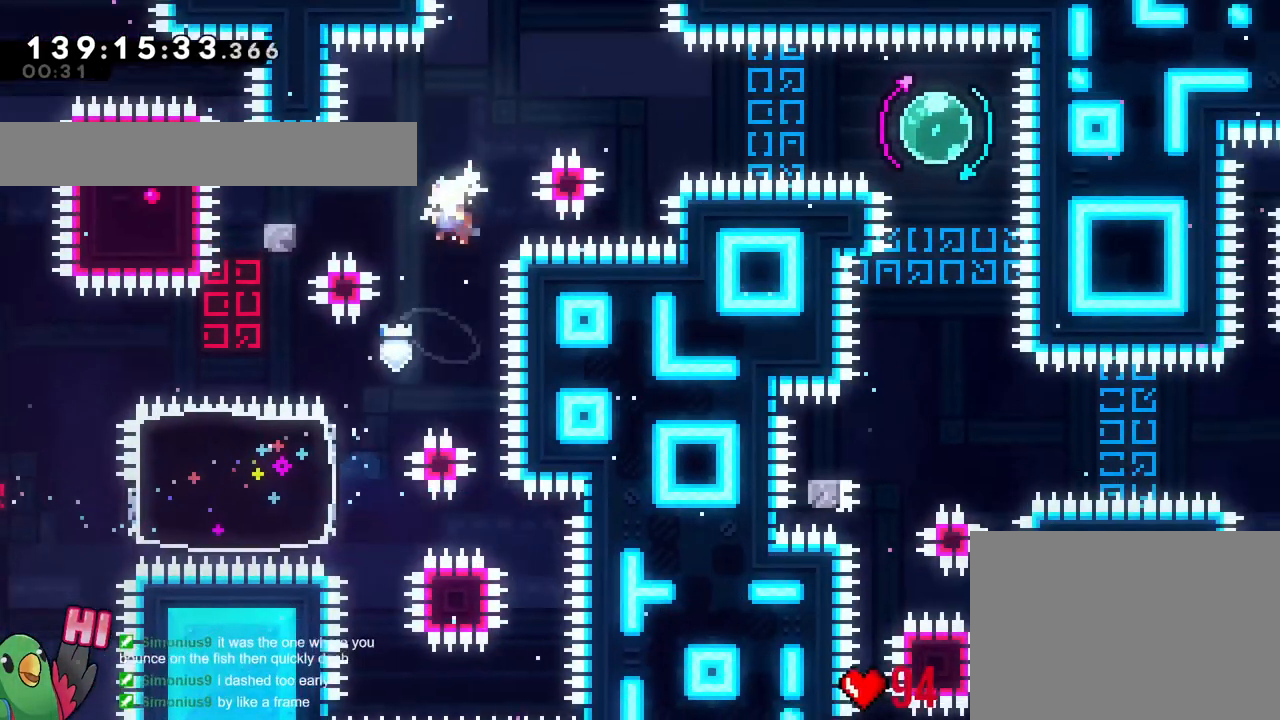
{"buttons": [], "left_stick": "up", "right_stick": "center", "events": [[50, "Y", "down"], [184, "B", "up"], [184, "Y", "up"], [384, "left_stick", "up"]]}